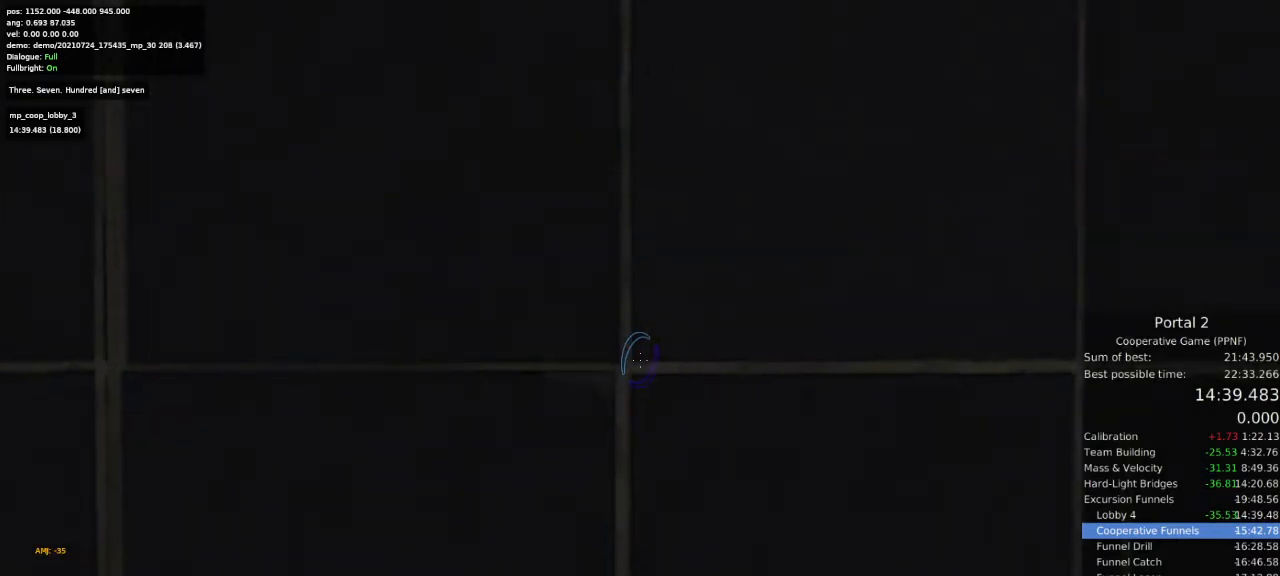
Gameplay with keyboard and mouse; each line is a JSON object with the keys and mouse buttons held at the frame after it. "events" lists presses ("down") and releases ("up") of "a", "ctrl", "d", "e", "s", "space", "w", "mouse_left" and "mouse_right" between this image and that frame as [ms after this image, input, new state], when the widget could be followed in between. "mouse_left", "mouse_right" = the "left", "right" buttons of the "mouse" list. No other keys are recorded. Mouse movement is not recorded.
{"keys": ["w"], "mouse": [], "events": [[500, "w", "down"]]}
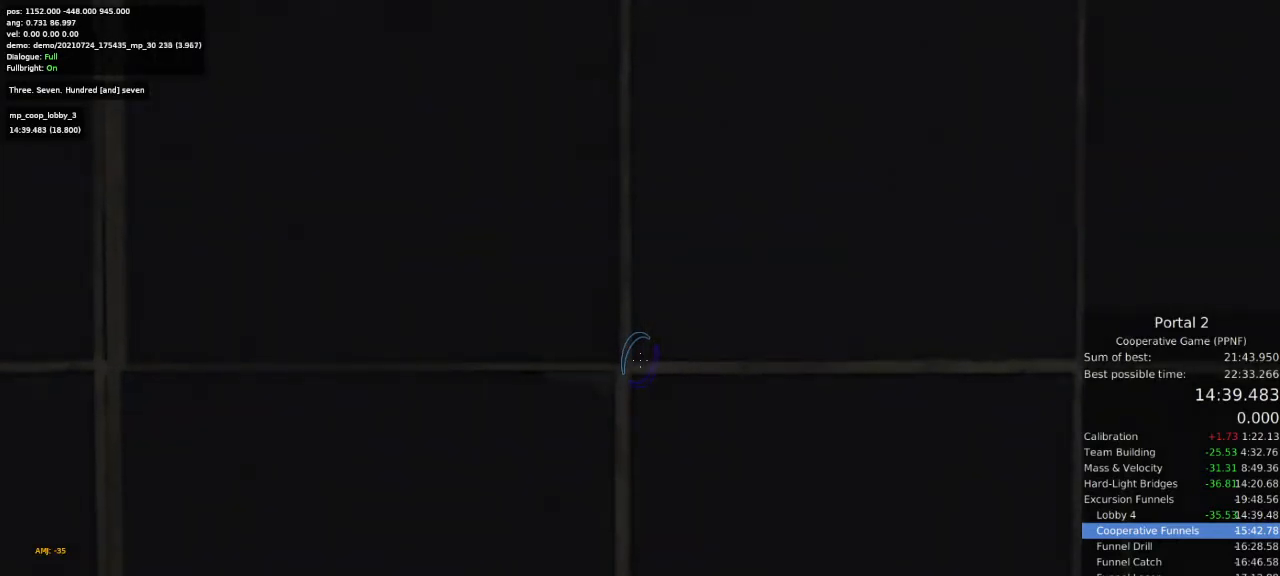
{"keys": [], "mouse": [], "events": [[33, "w", "up"]]}
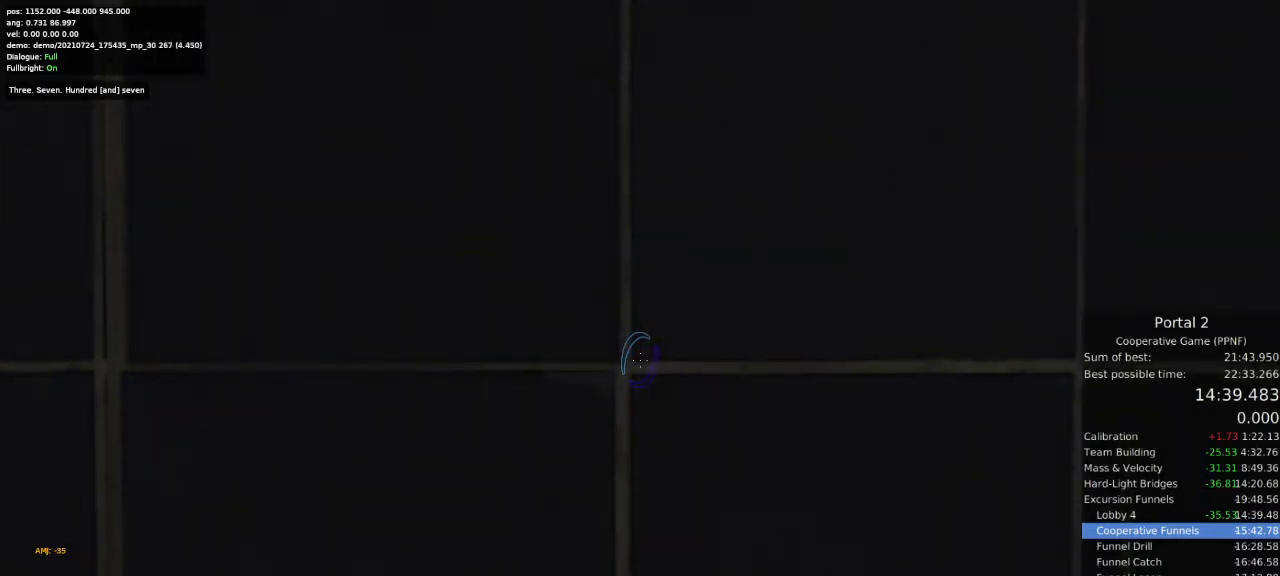
{"keys": [], "mouse": [], "events": [[133, "w", "down"], [200, "w", "up"], [367, "w", "down"], [433, "w", "up"]]}
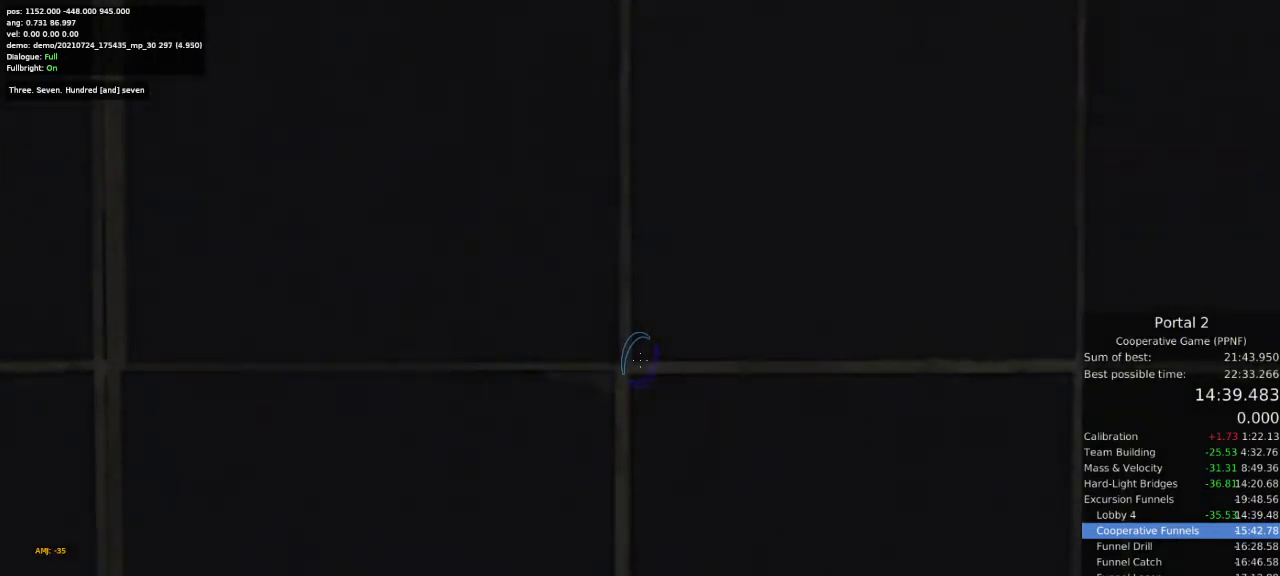
{"keys": [], "mouse": [], "events": [[133, "w", "down"], [167, "w", "up"], [367, "w", "down"], [433, "w", "up"]]}
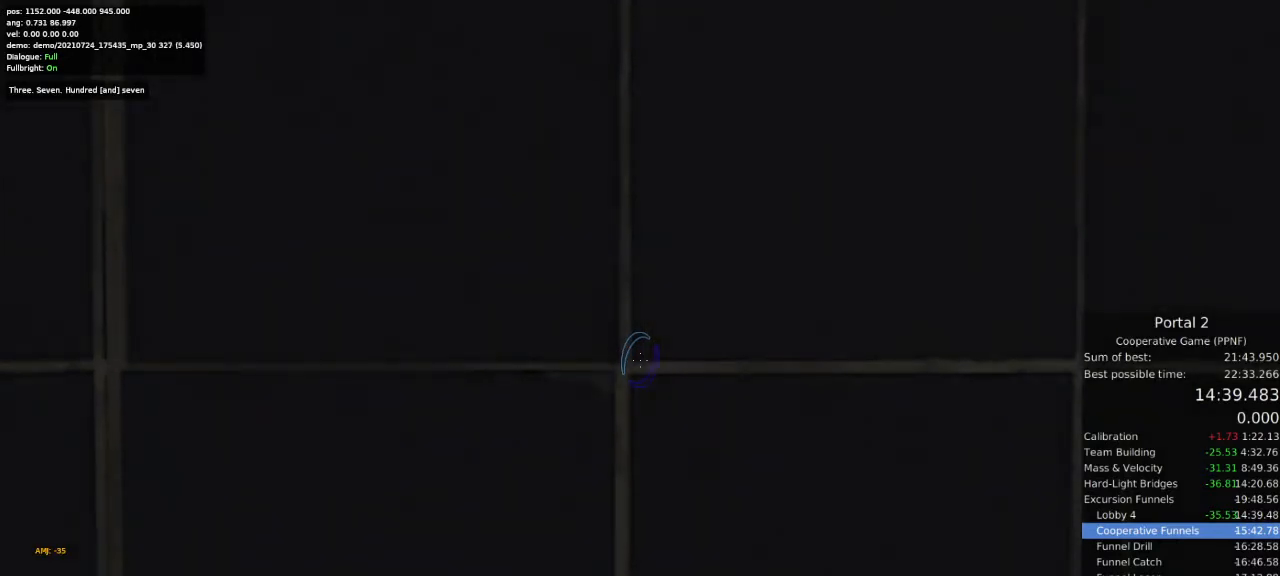
{"keys": [], "mouse": [], "events": [[100, "w", "down"], [167, "w", "up"], [333, "w", "down"], [400, "w", "up"]]}
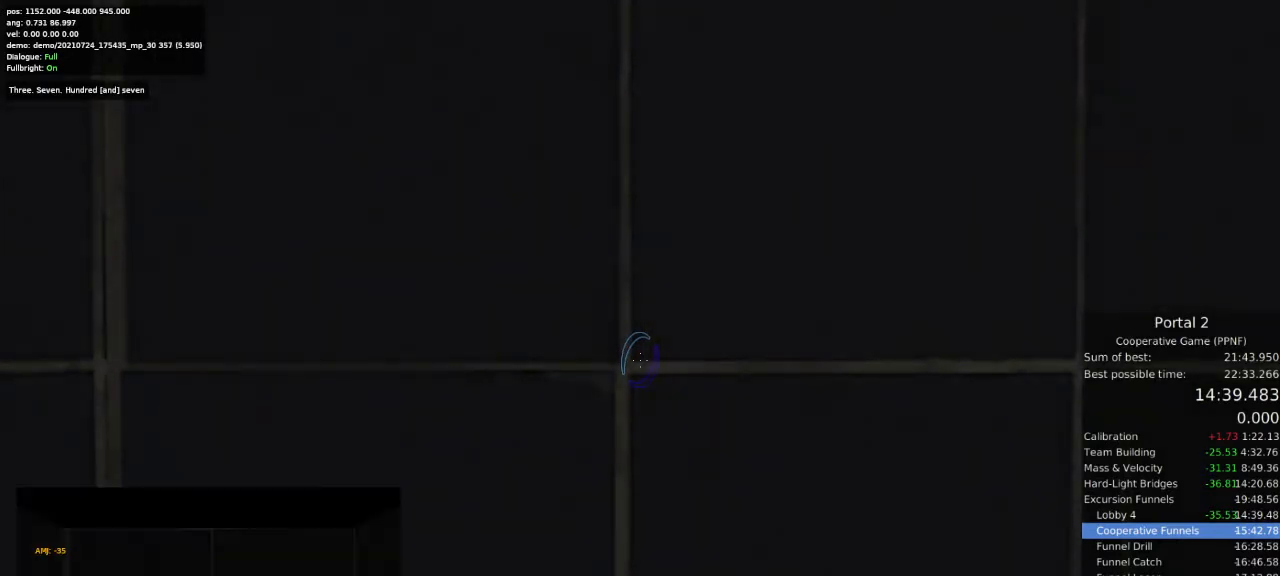
{"keys": ["w"], "mouse": [], "events": [[500, "w", "down"]]}
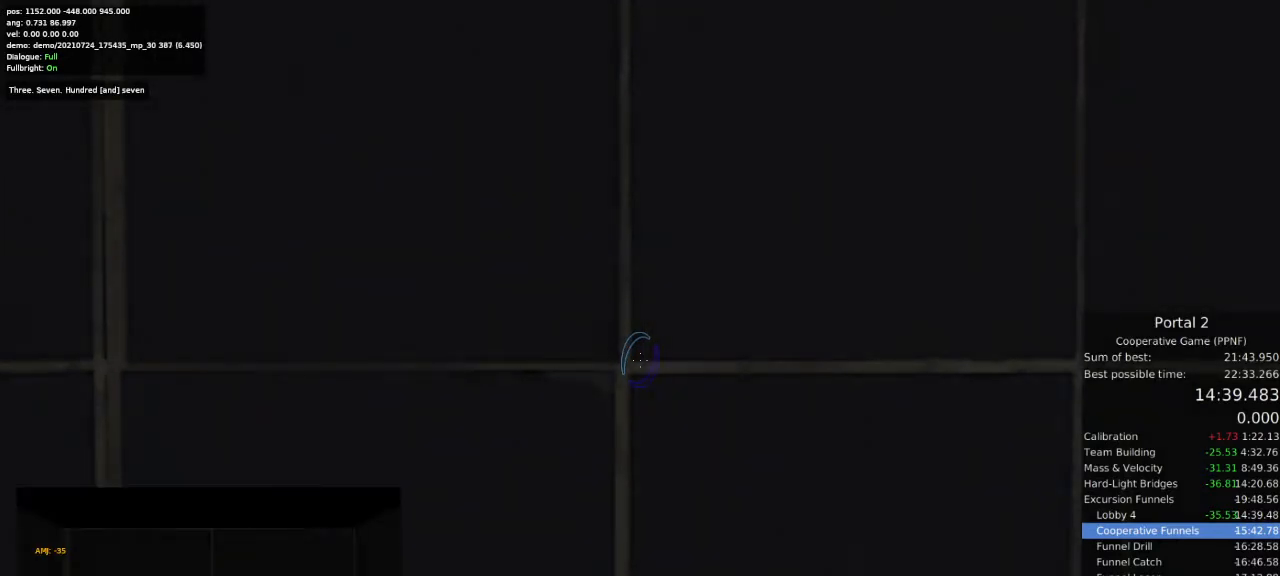
{"keys": [], "mouse": [], "events": [[33, "w", "up"]]}
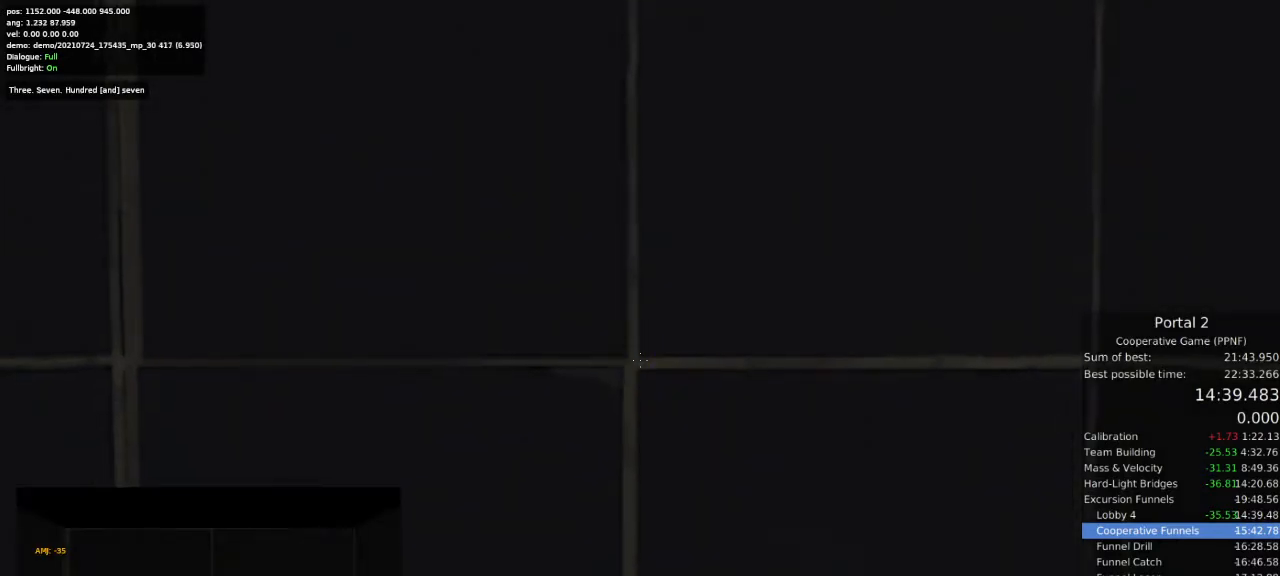
{"keys": [], "mouse": [], "events": []}
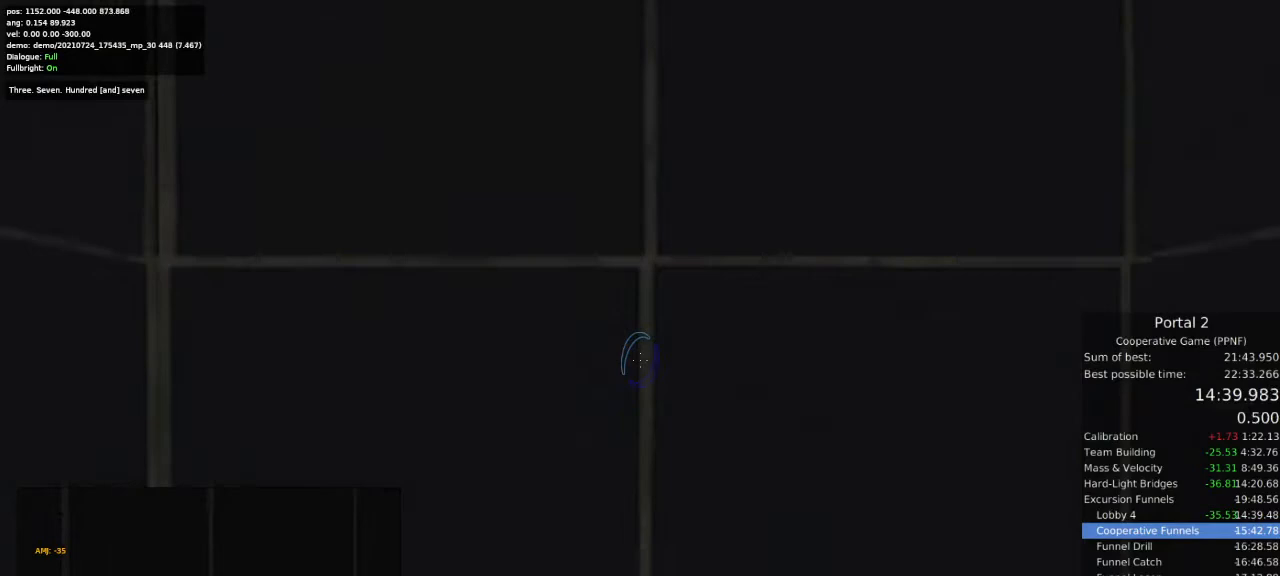
{"keys": [], "mouse": [], "events": []}
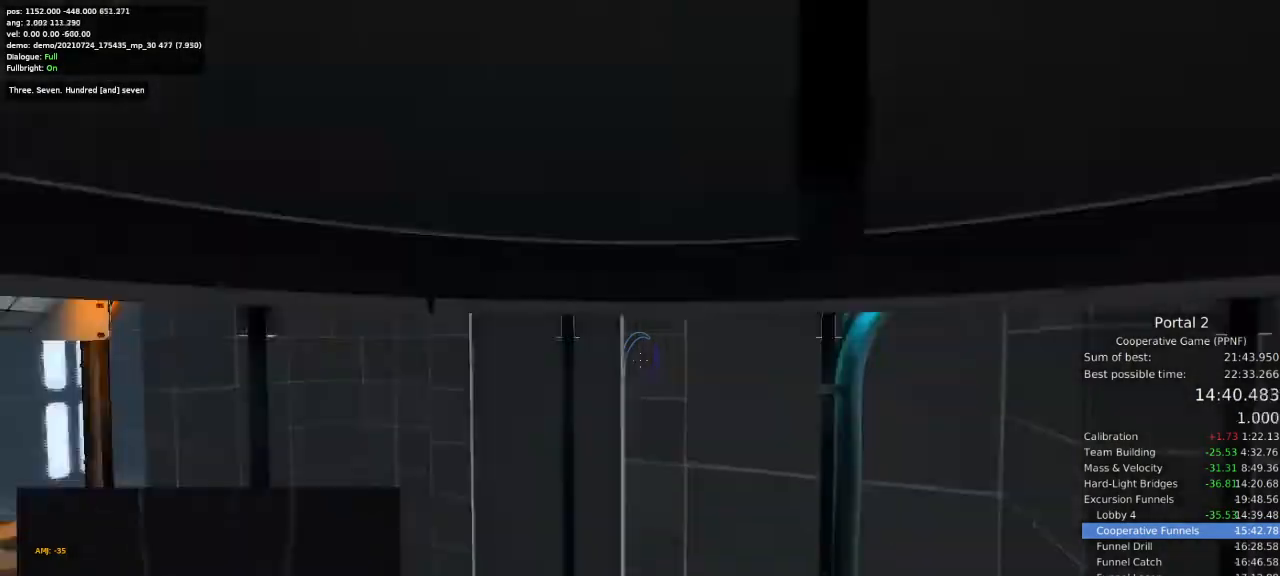
{"keys": ["a", "w"], "mouse": [], "events": [[200, "w", "down"], [233, "a", "down"]]}
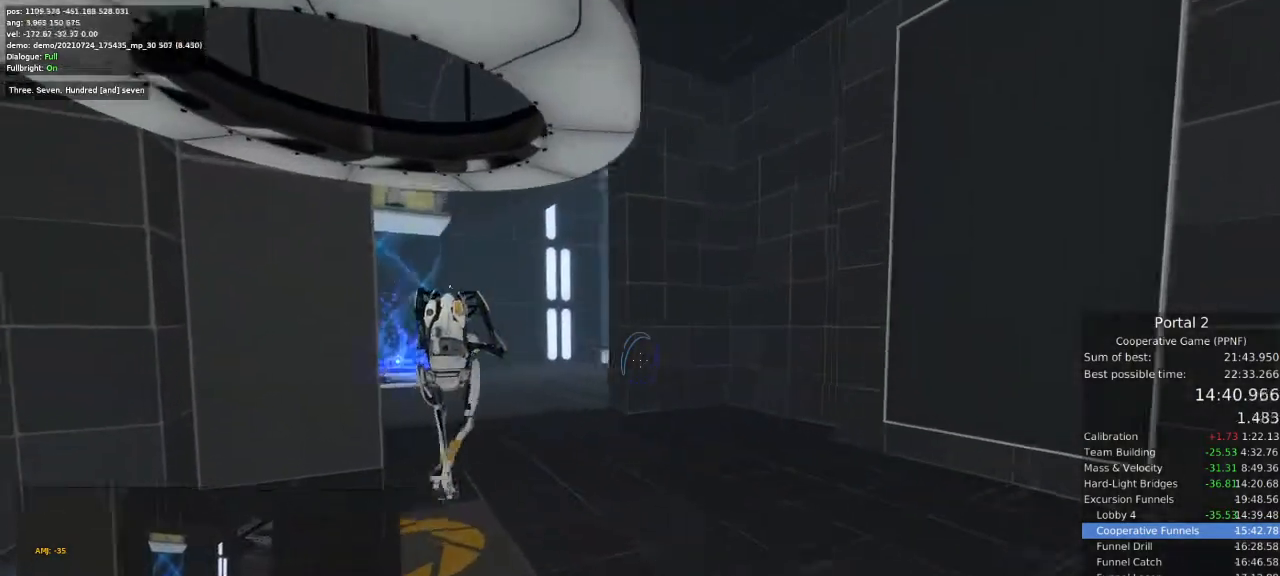
{"keys": [], "mouse": ["left"], "events": [[67, "w", "up"], [133, "a", "up"], [500, "mouse_left", "down"]]}
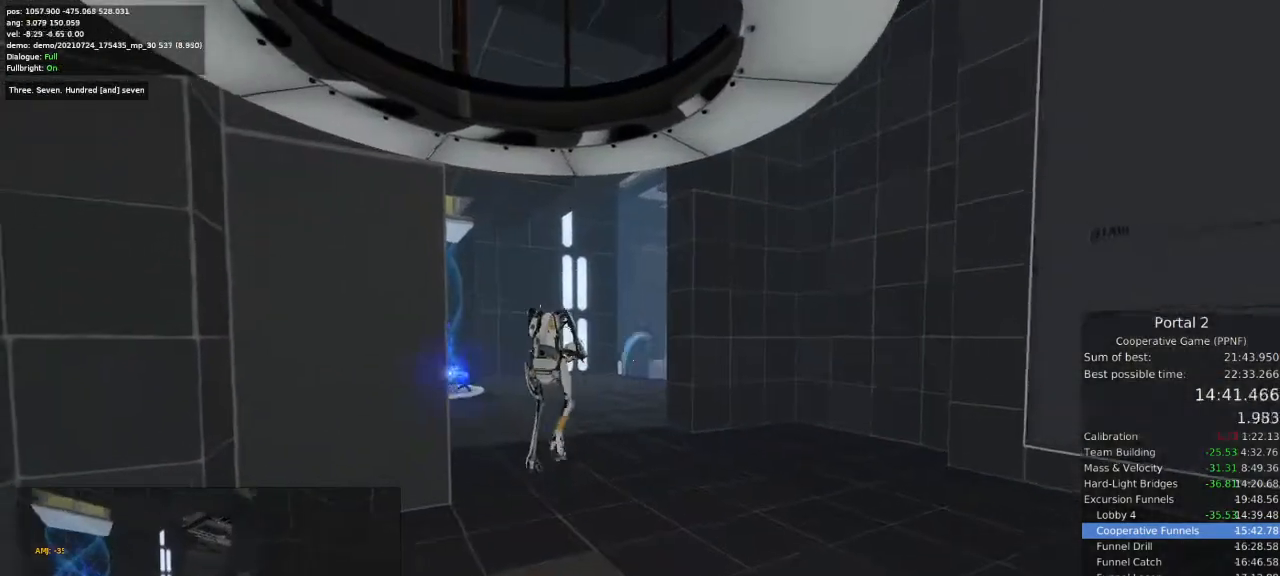
{"keys": [], "mouse": ["right"], "events": [[33, "mouse_left", "up"], [433, "mouse_right", "down"]]}
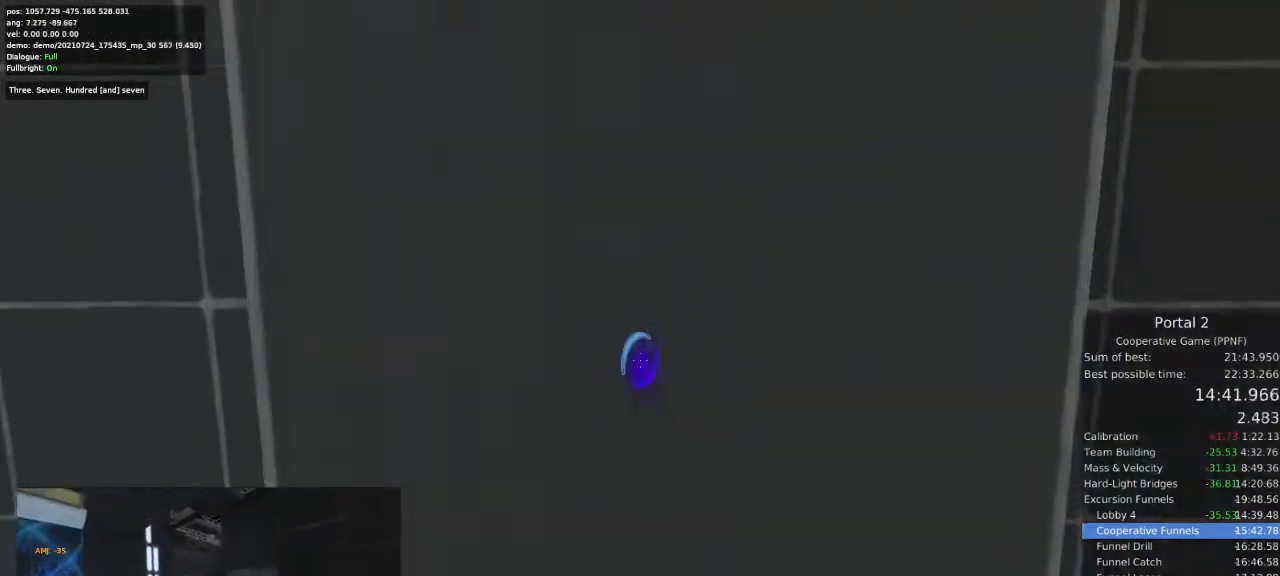
{"keys": [], "mouse": [], "events": [[33, "mouse_right", "up"], [133, "w", "down"], [267, "w", "up"]]}
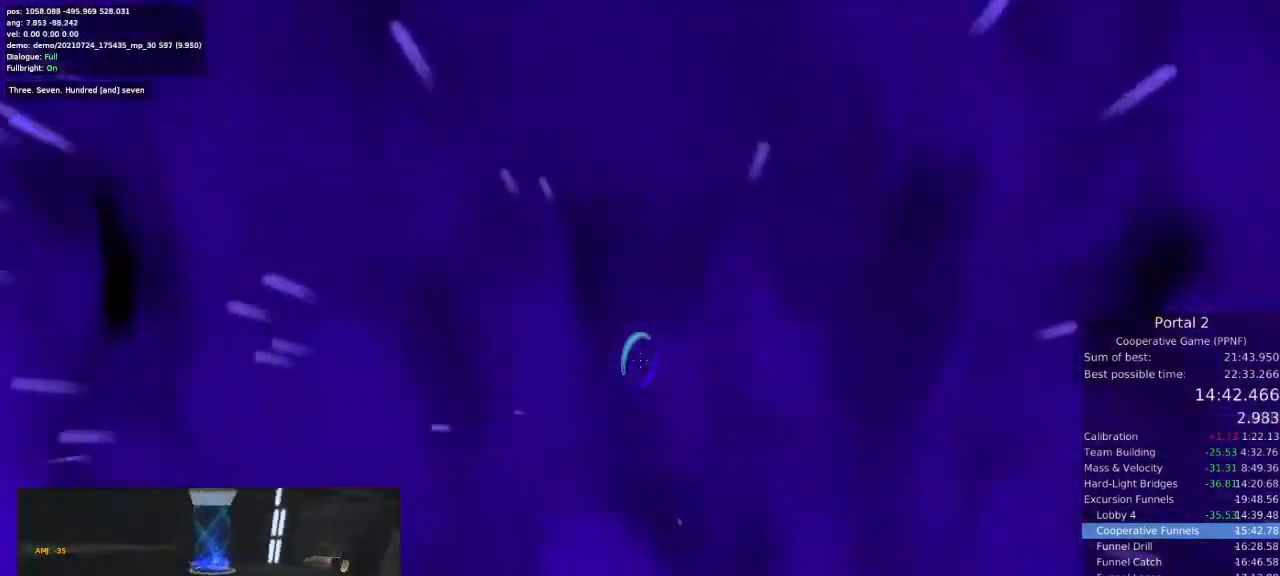
{"keys": ["w"], "mouse": [], "events": [[233, "a", "down"], [433, "w", "down"], [467, "a", "up"]]}
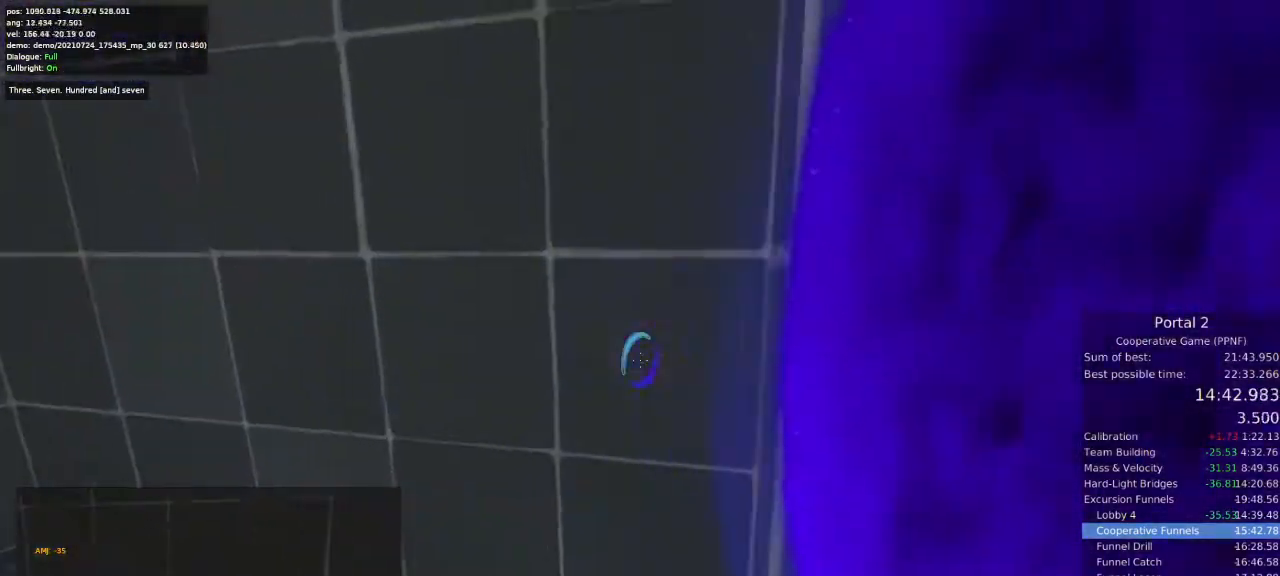
{"keys": [], "mouse": [], "events": [[33, "w", "up"], [167, "mouse_right", "down"], [233, "mouse_right", "up"], [367, "d", "down"], [400, "d", "up"]]}
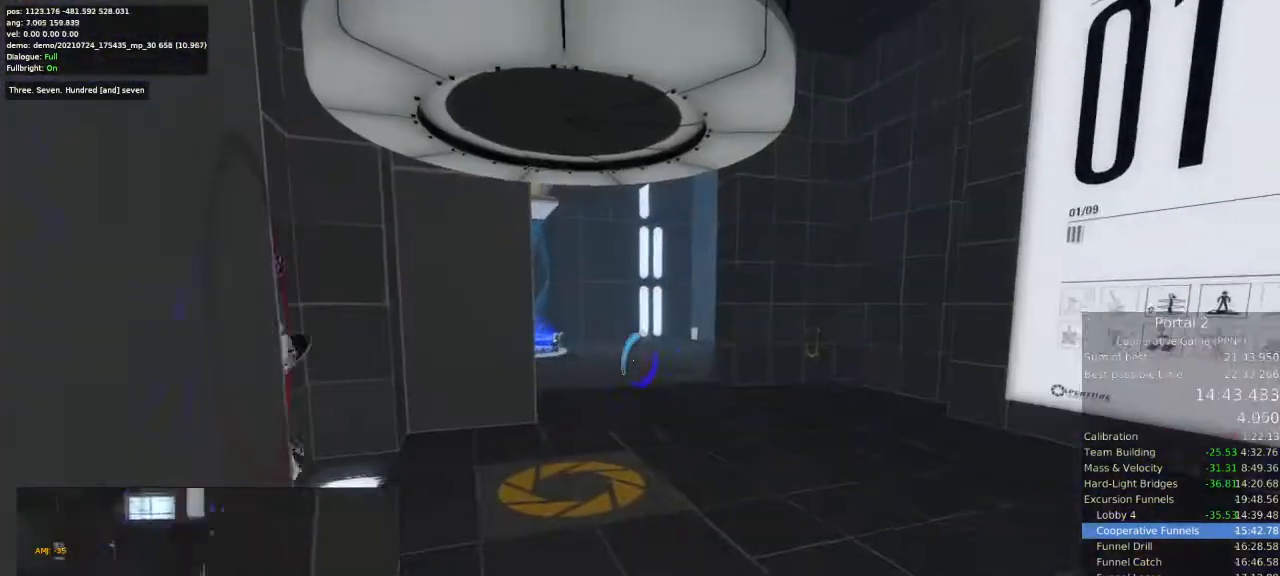
{"keys": [], "mouse": [], "events": []}
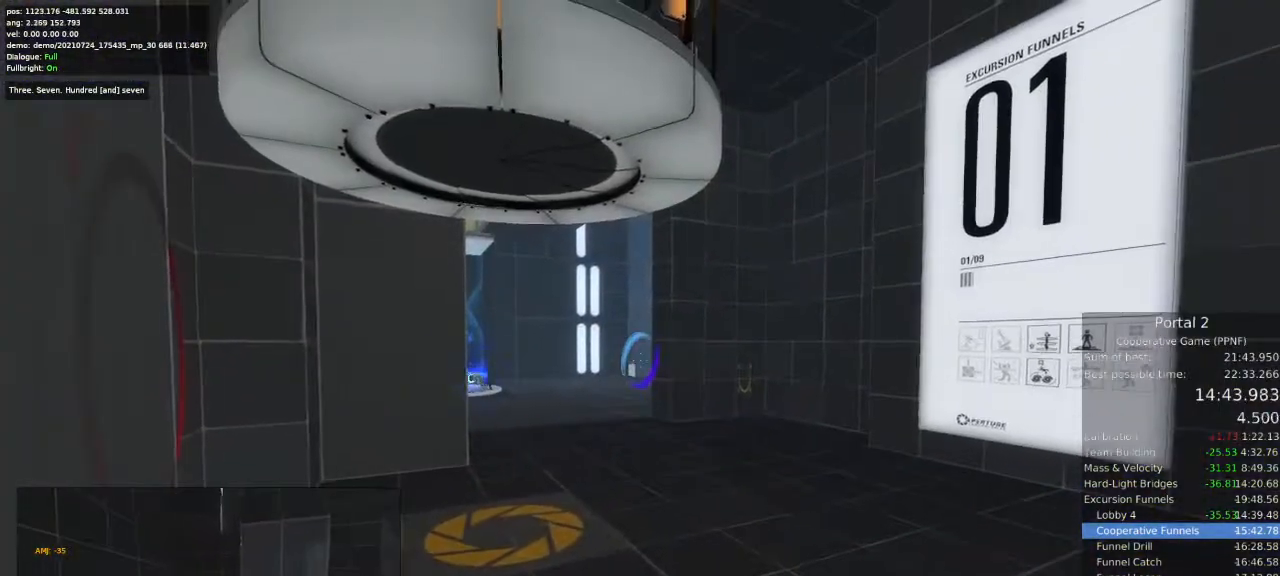
{"keys": ["w"], "mouse": [], "events": [[33, "mouse_left", "down"], [100, "mouse_left", "up"], [467, "w", "down"]]}
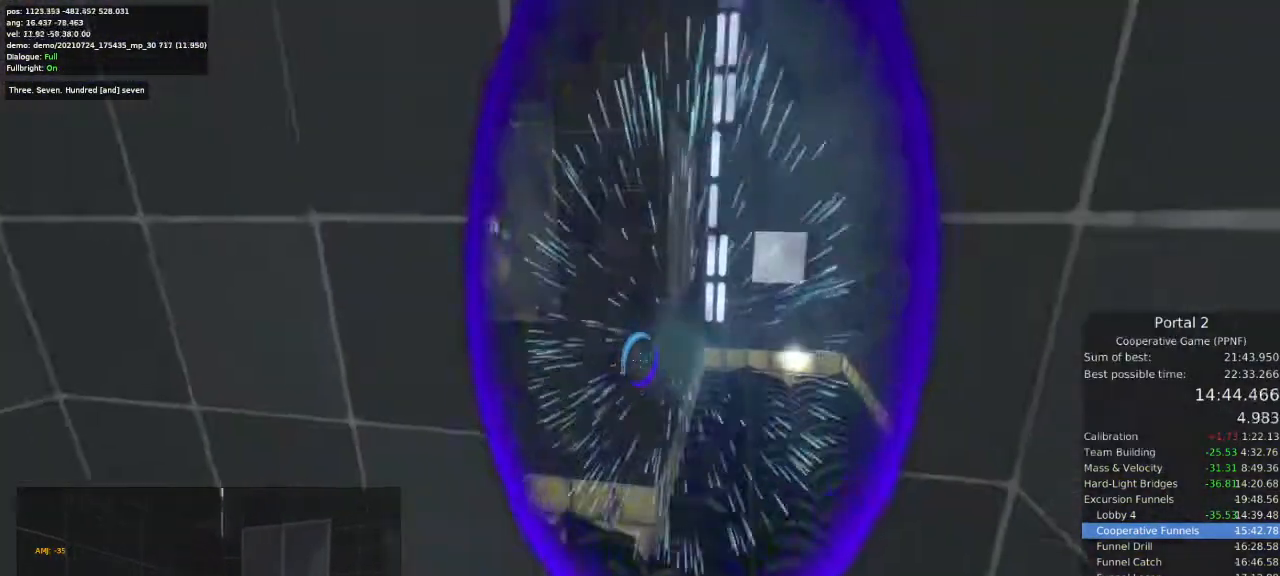
{"keys": [], "mouse": [], "events": [[233, "w", "up"]]}
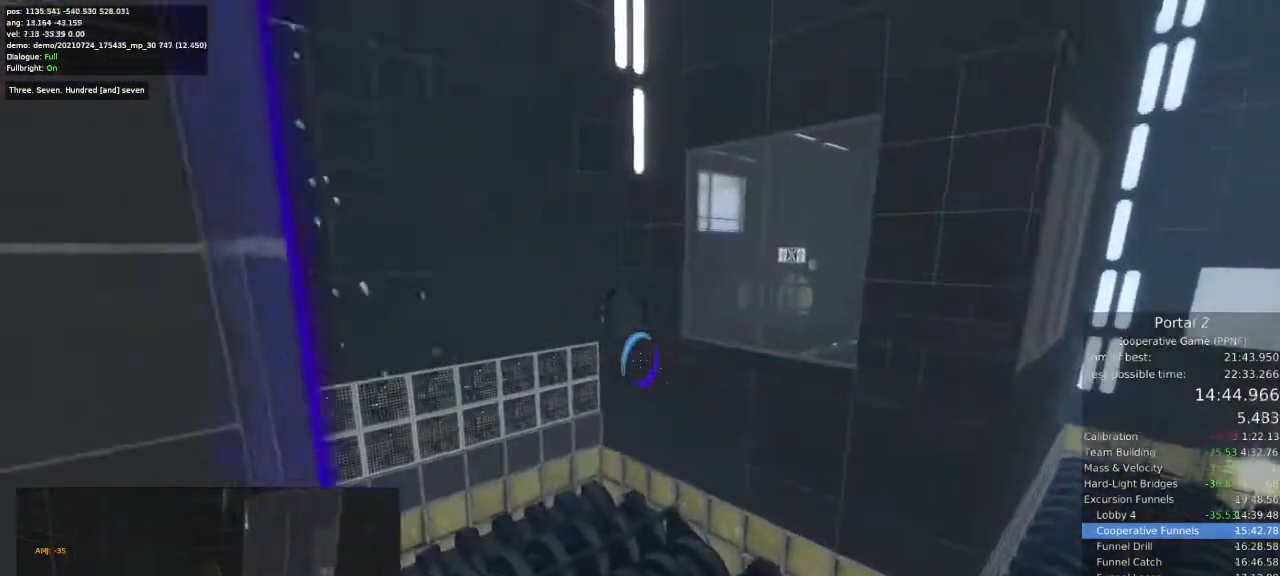
{"keys": [], "mouse": [], "events": [[67, "d", "down"], [67, "w", "down"], [100, "d", "up"], [133, "w", "up"]]}
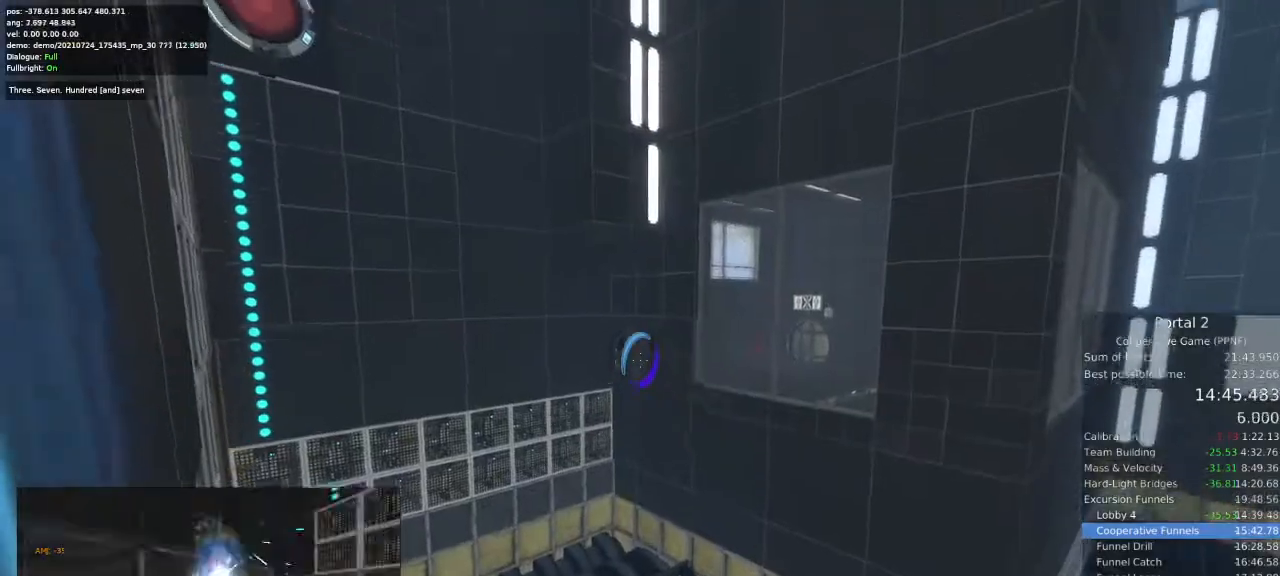
{"keys": ["a", "w"], "mouse": [], "events": [[33, "s", "down"], [67, "a", "down"], [100, "mouse_right", "down"], [200, "mouse_right", "up"], [333, "s", "up"], [500, "w", "down"]]}
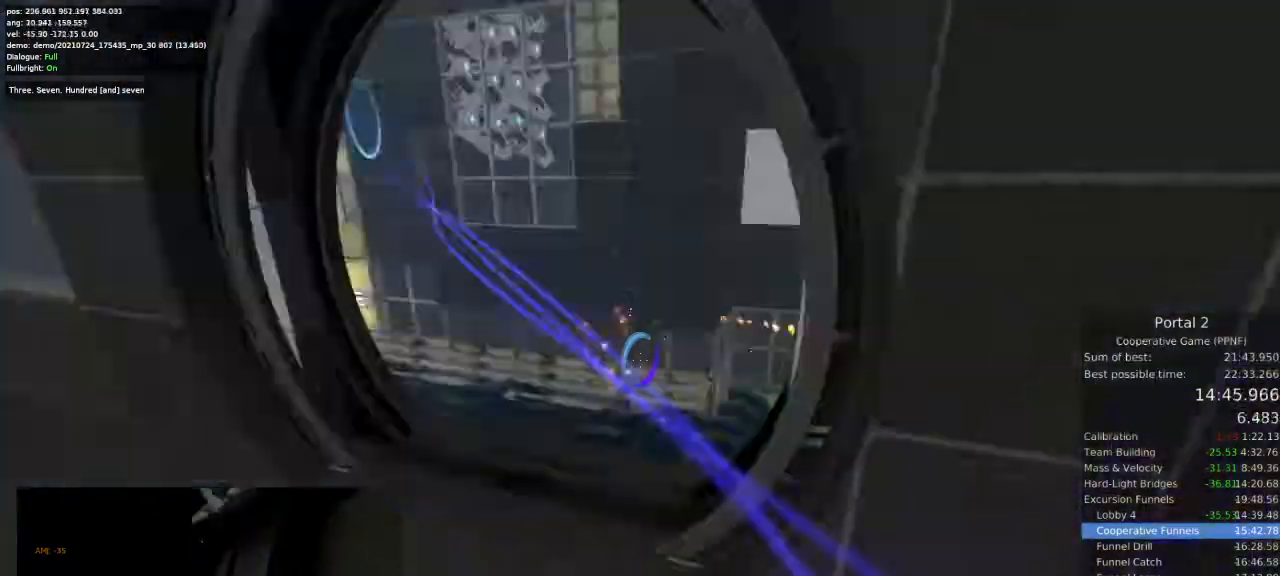
{"keys": ["a"], "mouse": [], "events": [[267, "w", "up"]]}
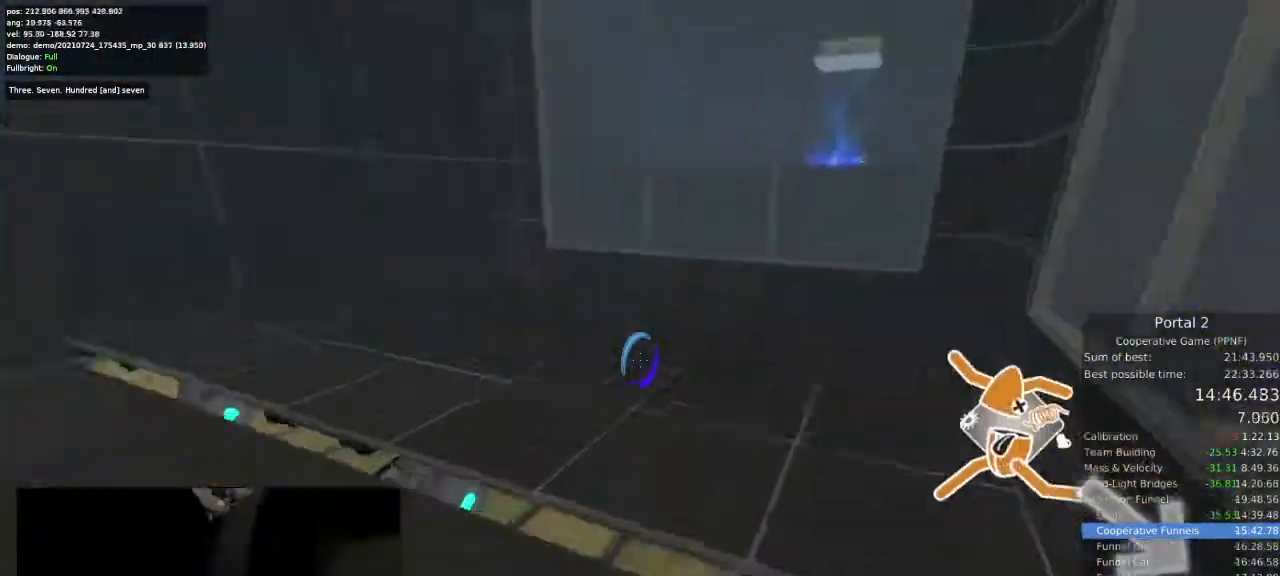
{"keys": ["a"], "mouse": [], "events": []}
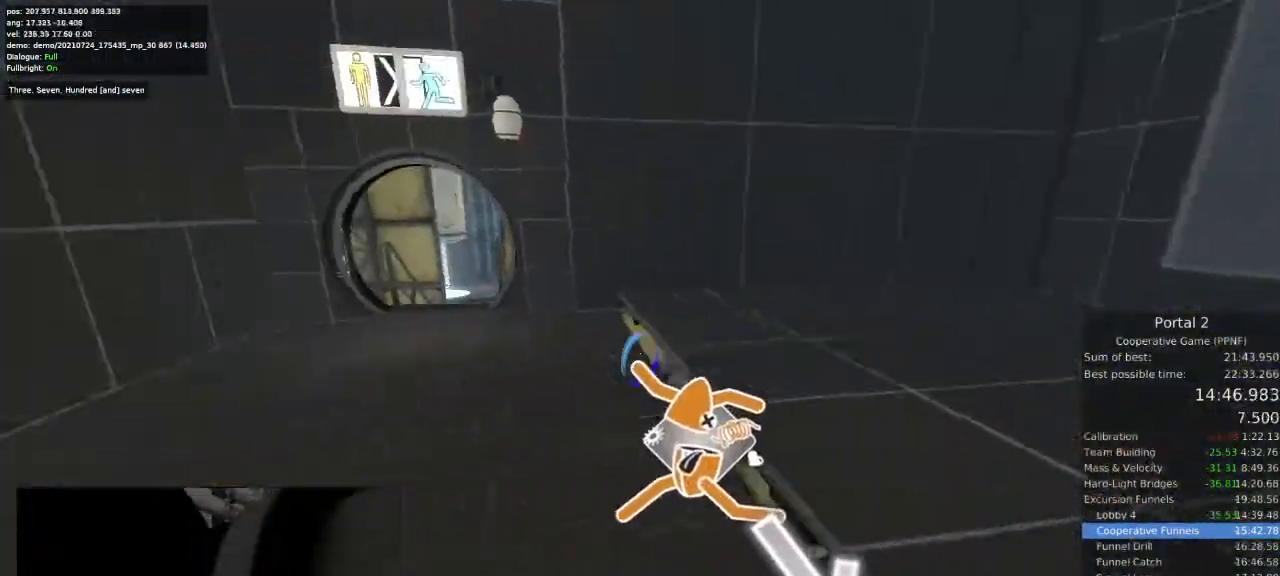
{"keys": ["d"], "mouse": [], "events": [[333, "a", "up"], [333, "d", "down"]]}